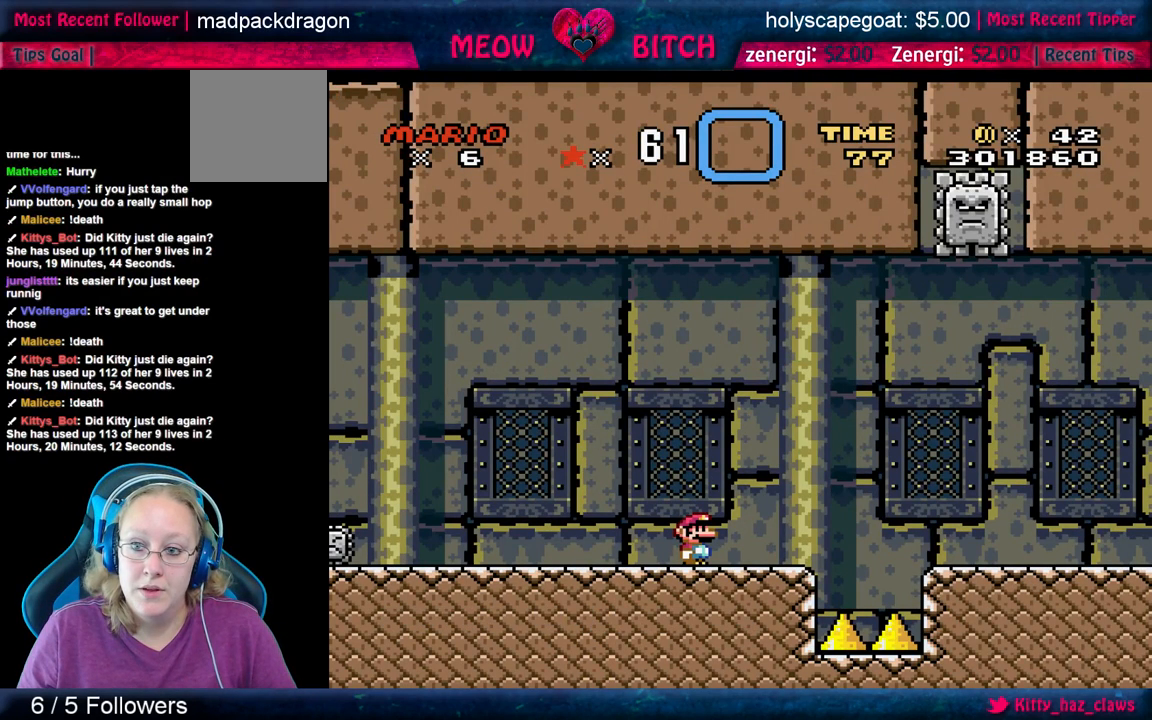
Gameplay with a controller (Xbox layout); each line is a JSON object with the inputs held at the frame after it. "events" lists button and stick changes between this image and that frame as [ms after this image, input, new state], when the widget could be followed in between. Not read: L3 R3 right_stick.
{"buttons": [], "left_stick": "left", "events": [[200, "left_stick", "left"]]}
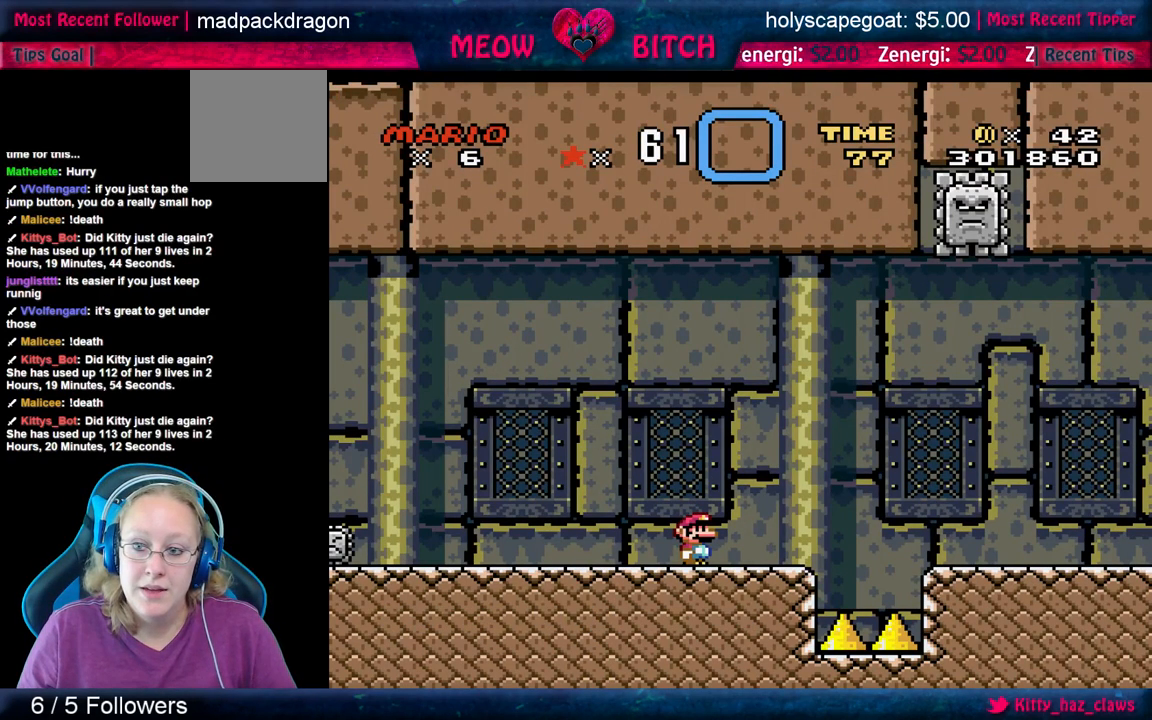
{"buttons": [], "left_stick": "center", "events": [[400, "left_stick", "center"]]}
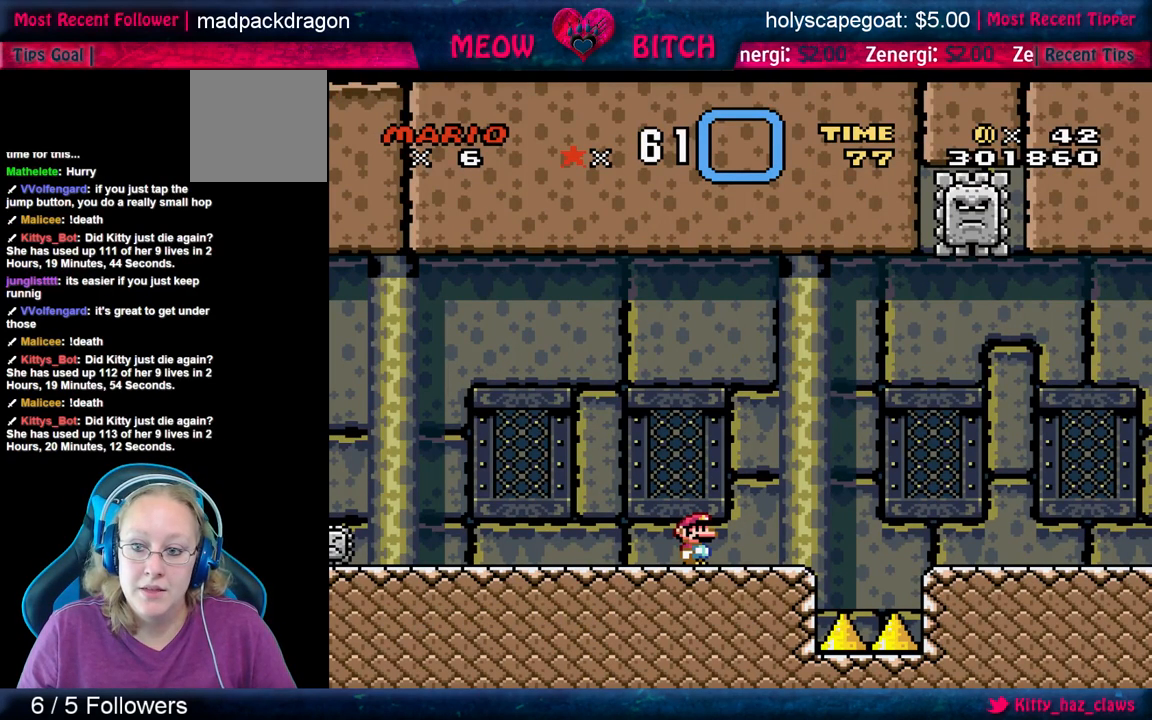
{"buttons": ["START"], "left_stick": "center", "events": [[433, "START", "down"]]}
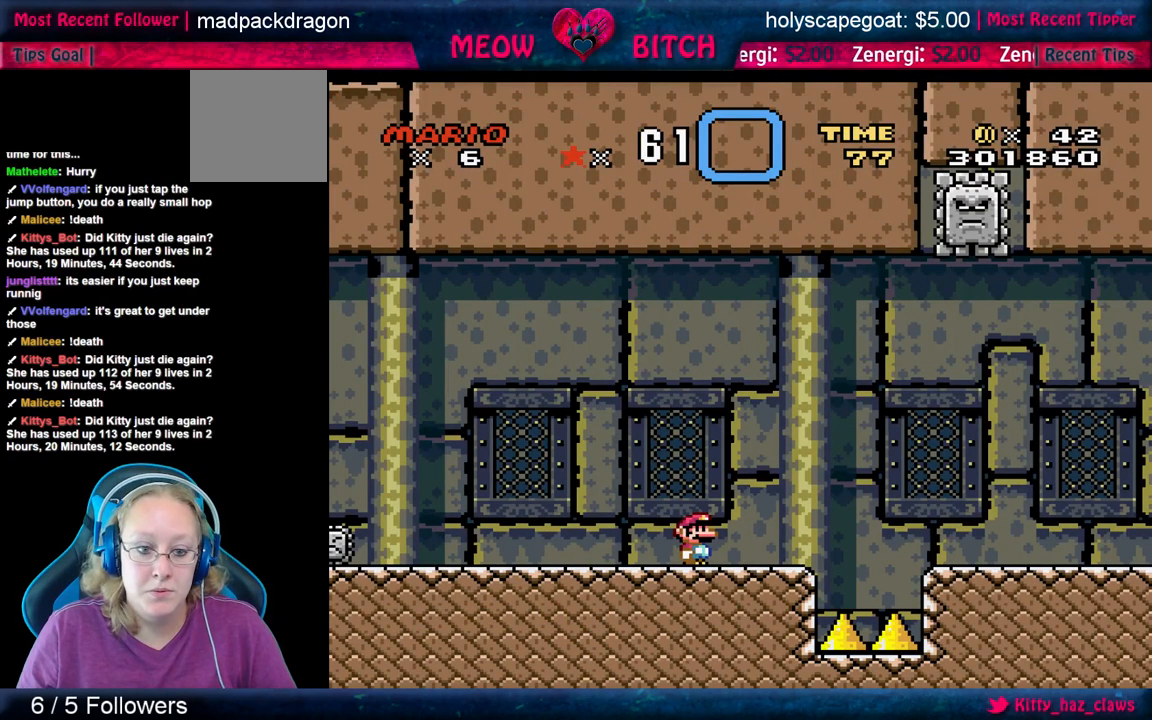
{"buttons": [], "left_stick": "left", "events": [[100, "START", "up"], [200, "left_stick", "left"]]}
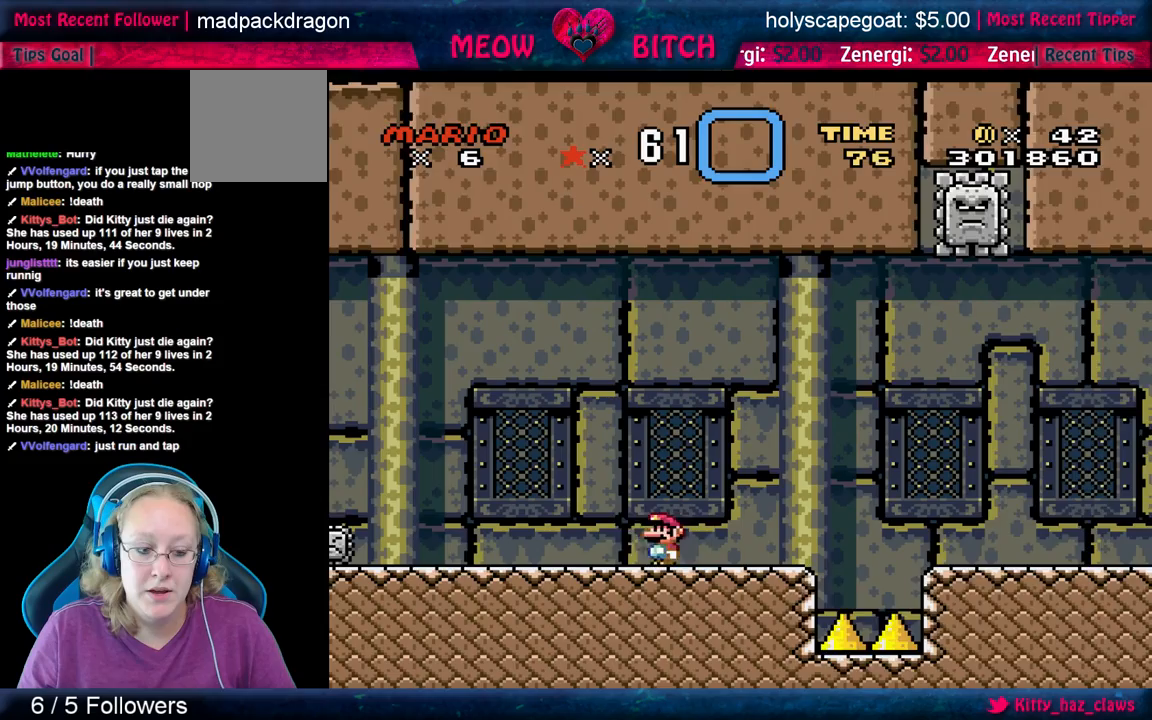
{"buttons": [], "left_stick": "center", "events": [[100, "left_stick", "center"]]}
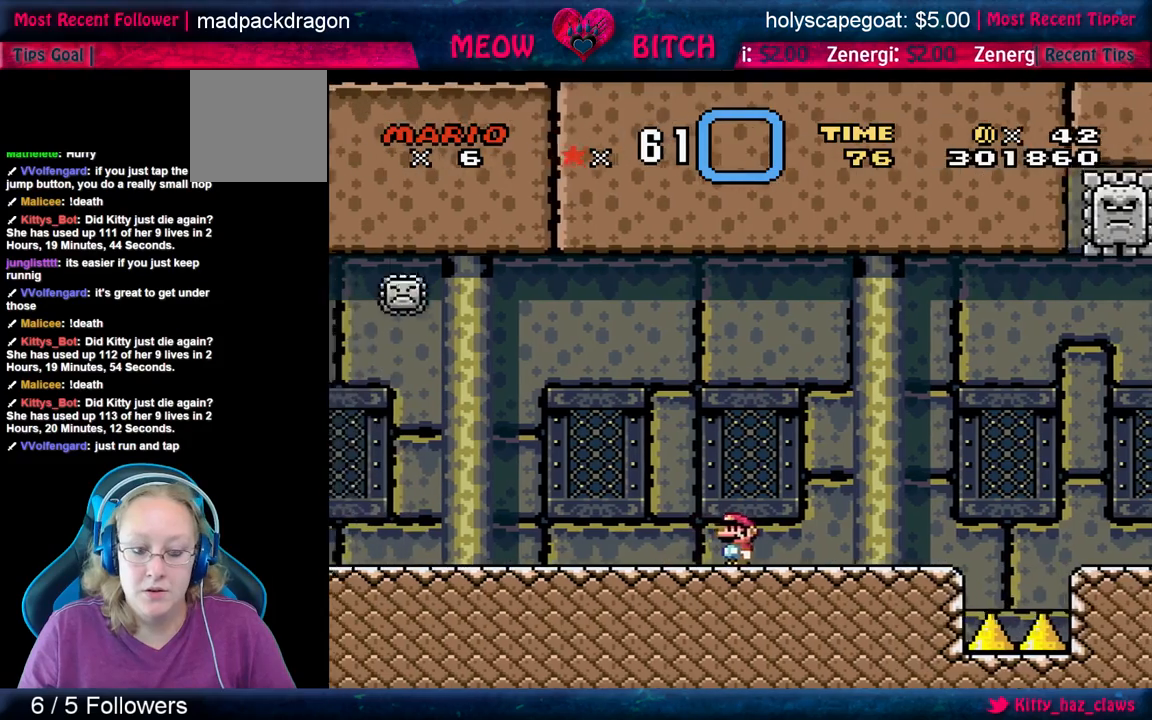
{"buttons": ["X"], "left_stick": "right", "events": [[67, "left_stick", "right"], [100, "X", "down"]]}
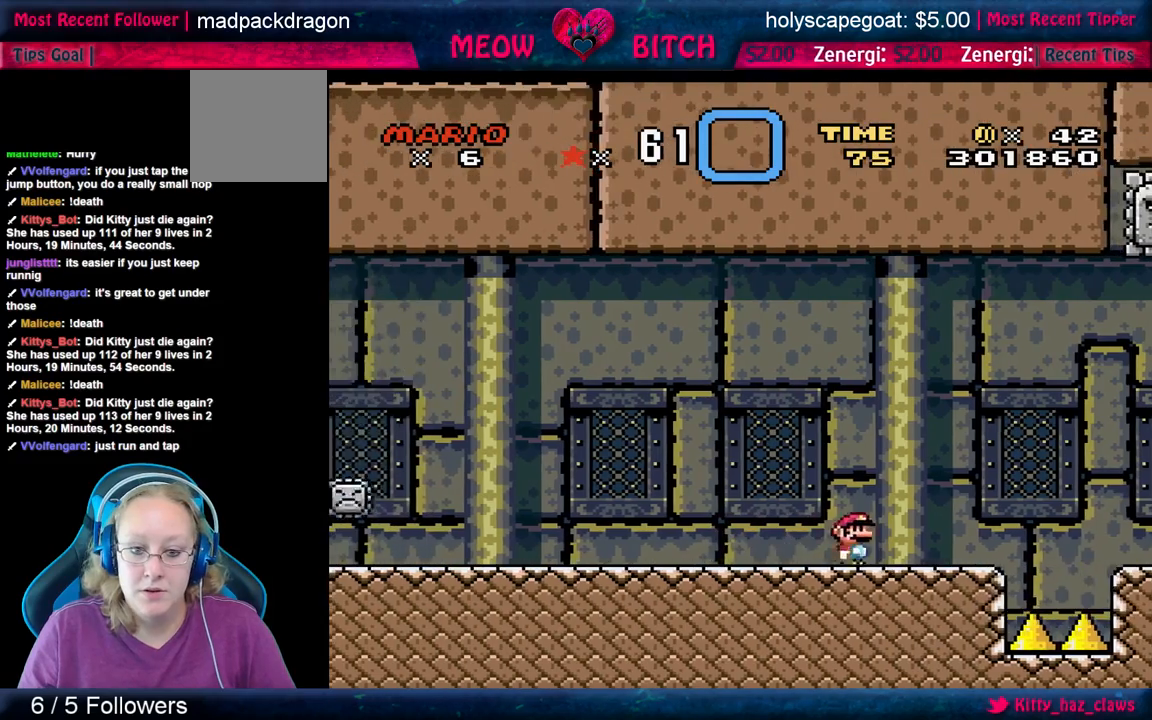
{"buttons": ["X"], "left_stick": "up-right", "events": [[133, "A", "down"], [233, "A", "up"], [233, "left_stick", "up-right"]]}
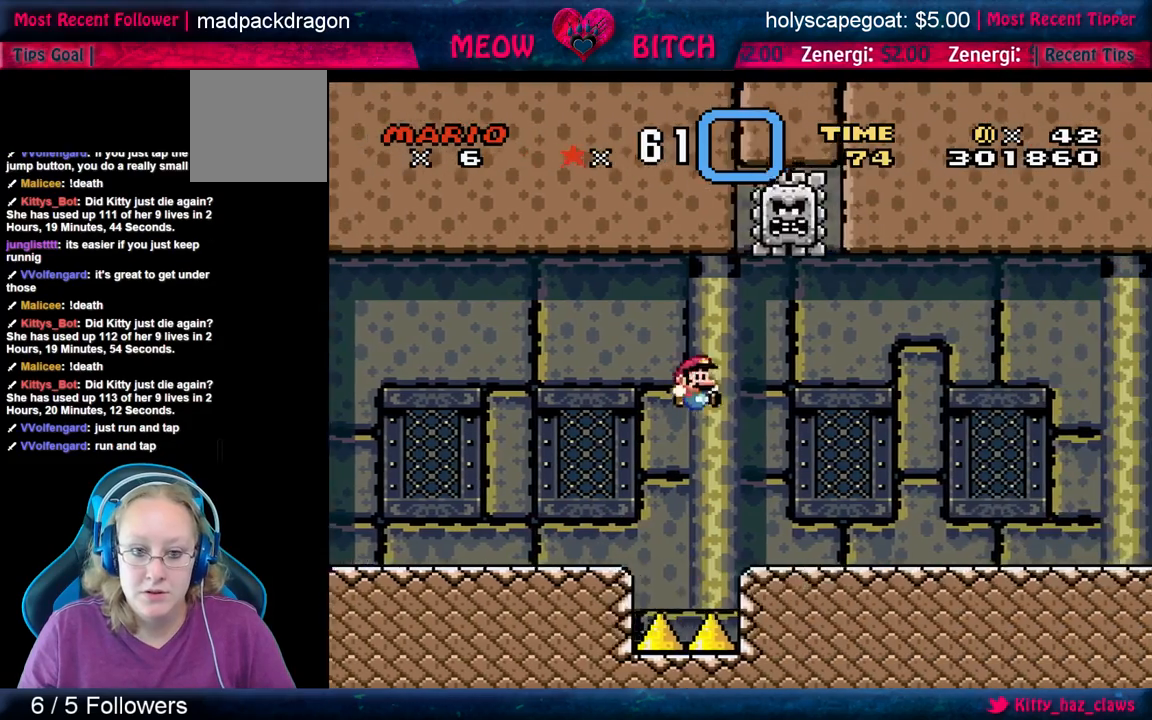
{"buttons": ["X"], "left_stick": "up-right", "events": []}
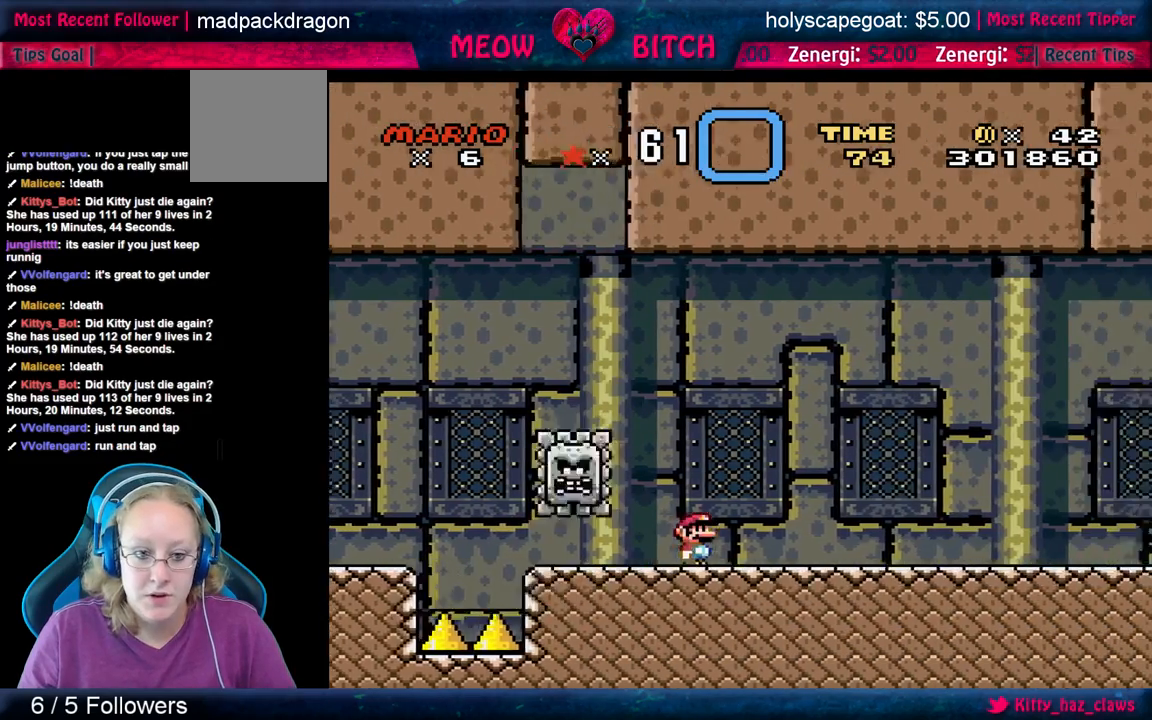
{"buttons": ["X"], "left_stick": "up-right", "events": []}
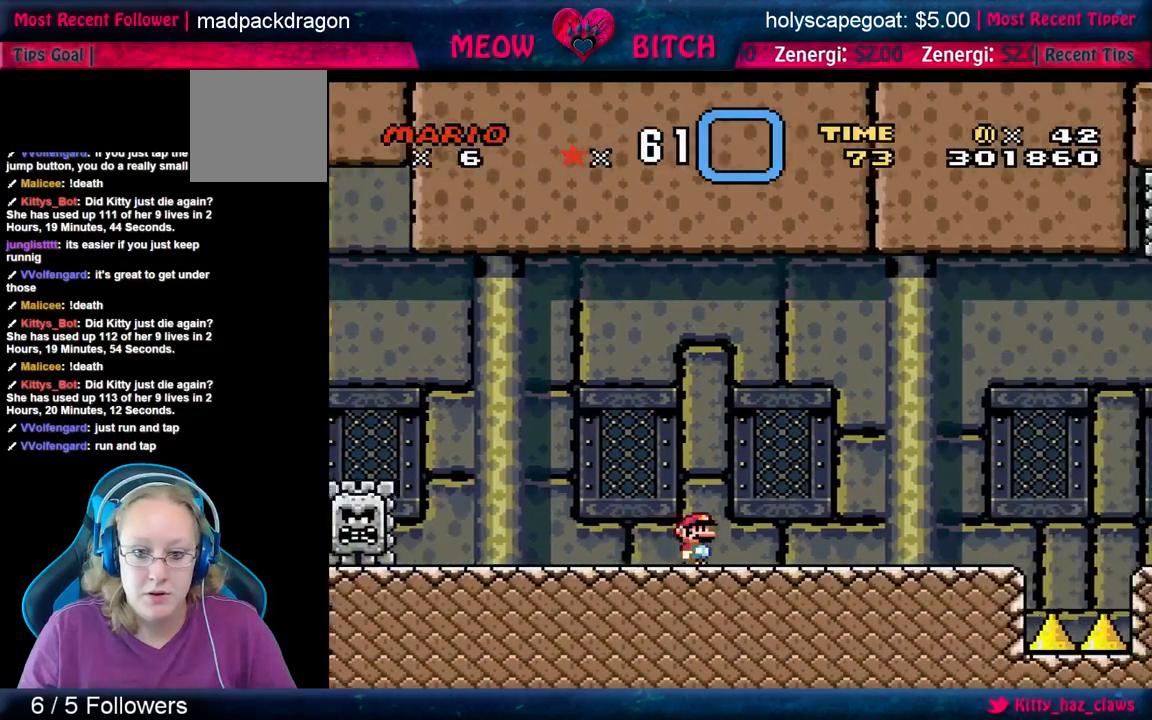
{"buttons": ["X"], "left_stick": "up-right", "events": [[300, "A", "down"], [367, "A", "up"]]}
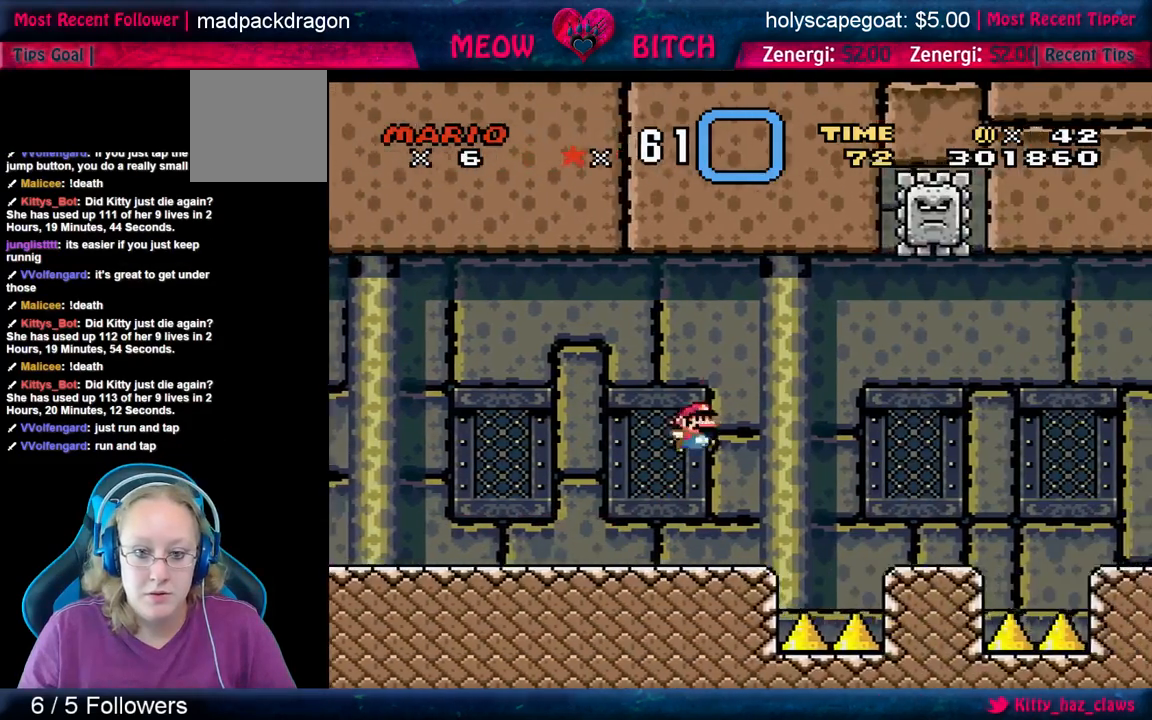
{"buttons": ["A", "X"], "left_stick": "center", "events": [[233, "left_stick", "center"], [500, "A", "down"]]}
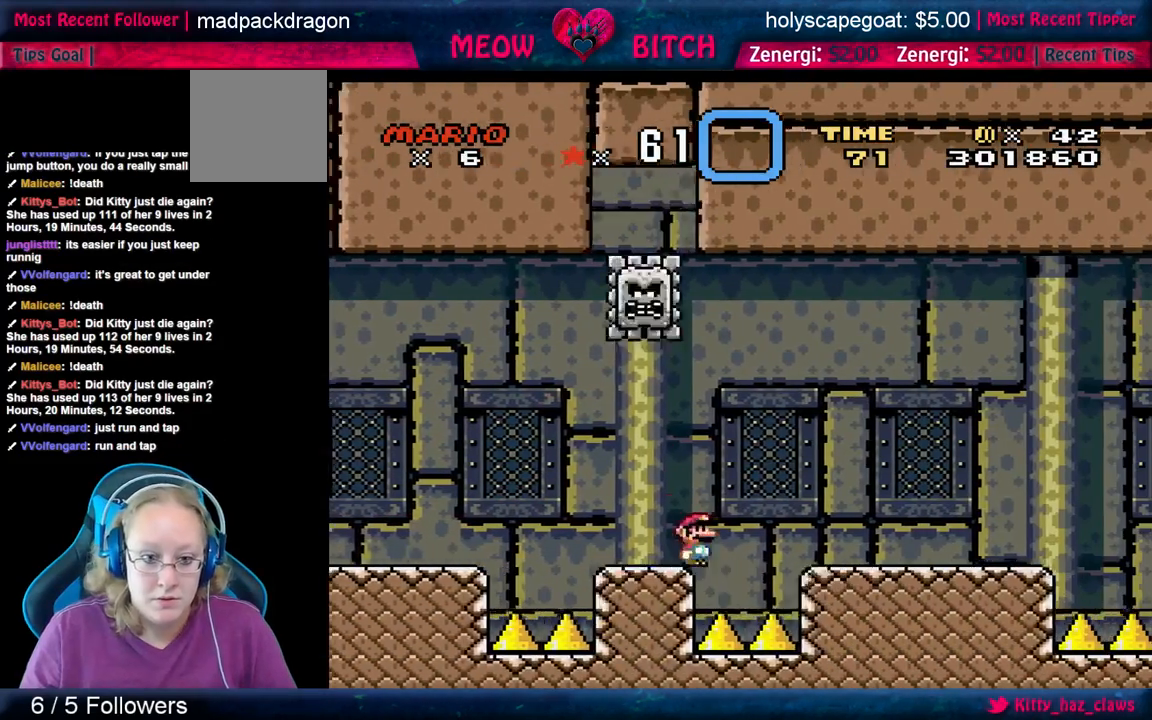
{"buttons": ["X"], "left_stick": "up-right", "events": [[67, "left_stick", "right"], [133, "left_stick", "up-right"], [167, "A", "up"]]}
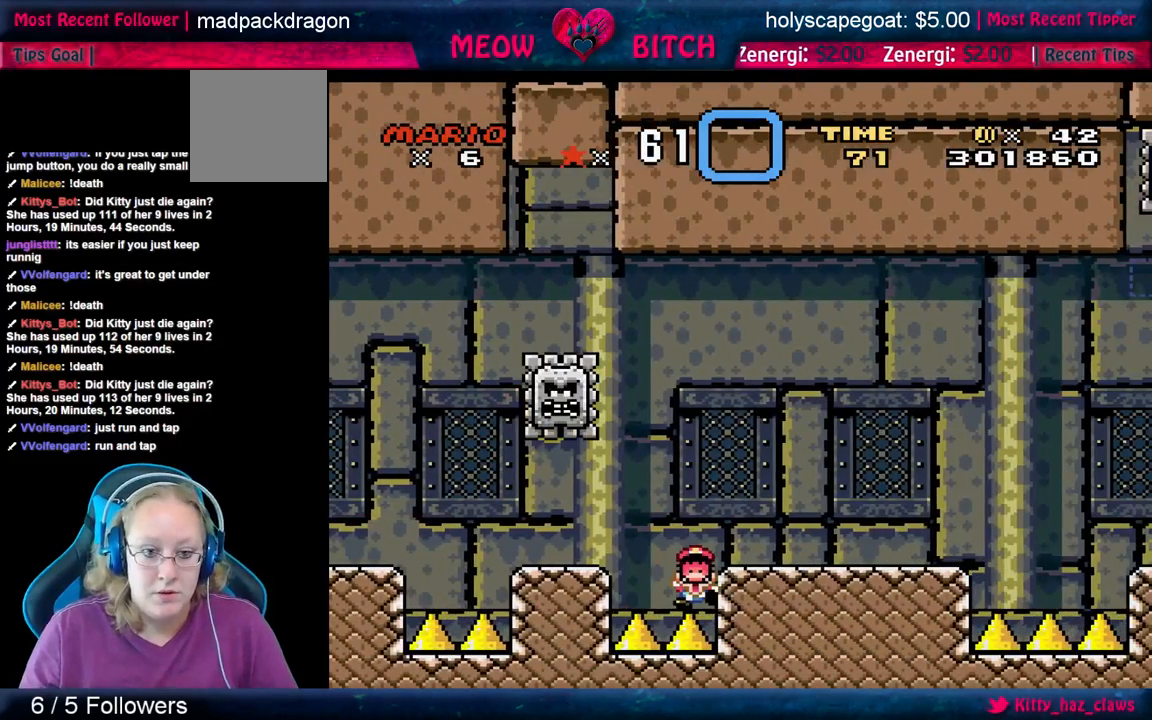
{"buttons": [], "left_stick": "center", "events": [[167, "X", "up"], [200, "left_stick", "center"]]}